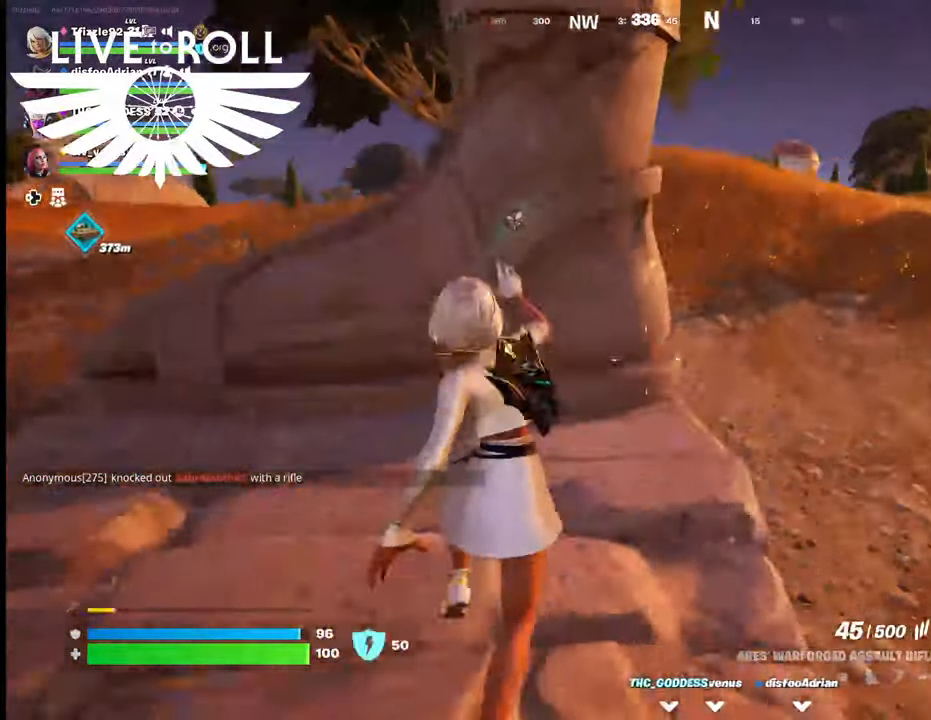
Gameplay with a controller (Xbox layout); each line is a JSON object with the inputs held at the frame after it. "events" lists button and stick changes between this image and that frame as [ms after this image, input, new state], when the widget could be followed in between.
{"buttons": [], "left_stick": "up", "right_stick": "center", "events": []}
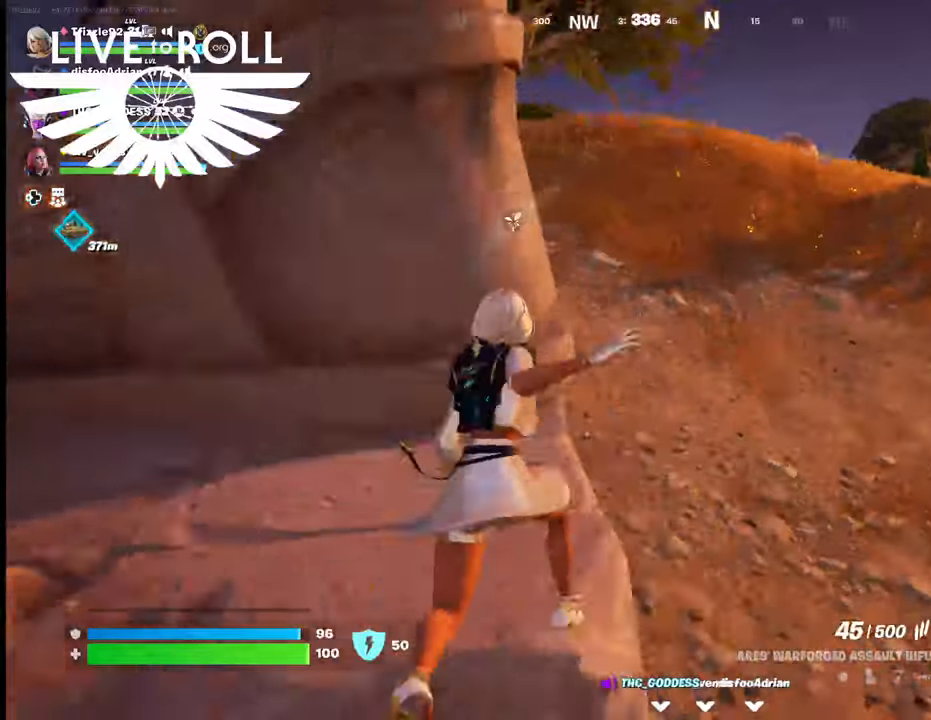
{"buttons": ["A"], "left_stick": "up", "right_stick": "center", "events": [[500, "A", "down"]]}
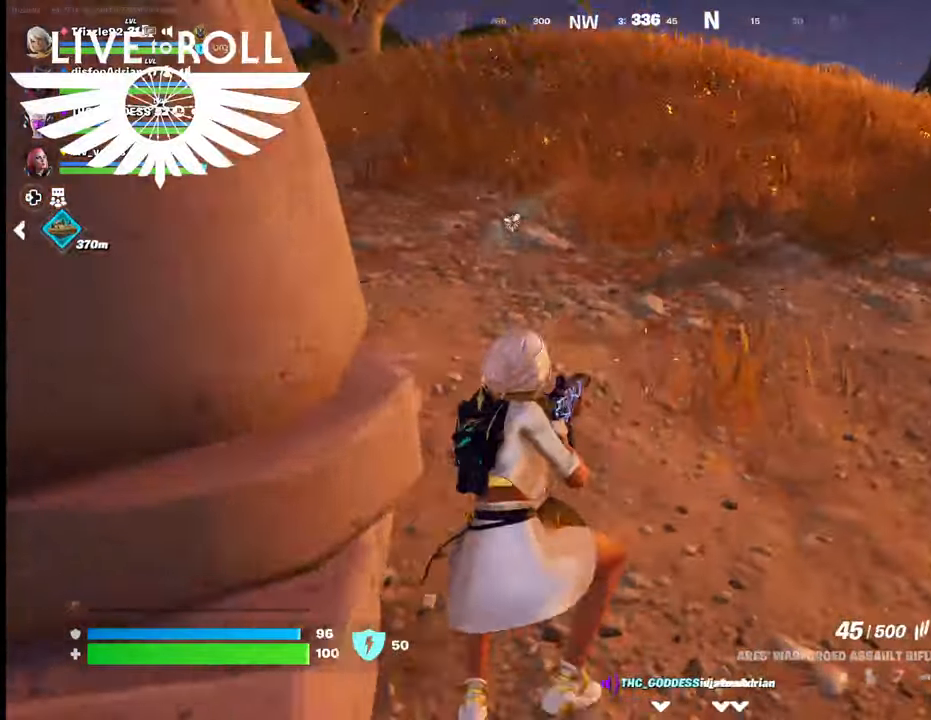
{"buttons": [], "left_stick": "up", "right_stick": "center", "events": [[134, "A", "up"]]}
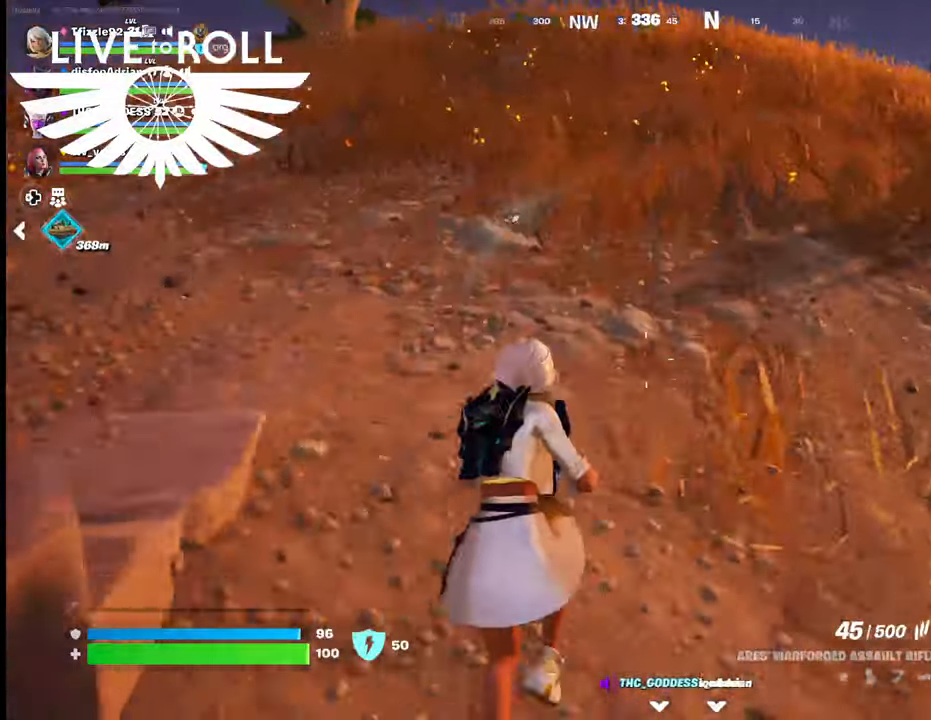
{"buttons": [], "left_stick": "up", "right_stick": "center", "events": [[134, "right_stick", "up-left"], [334, "right_stick", "center"]]}
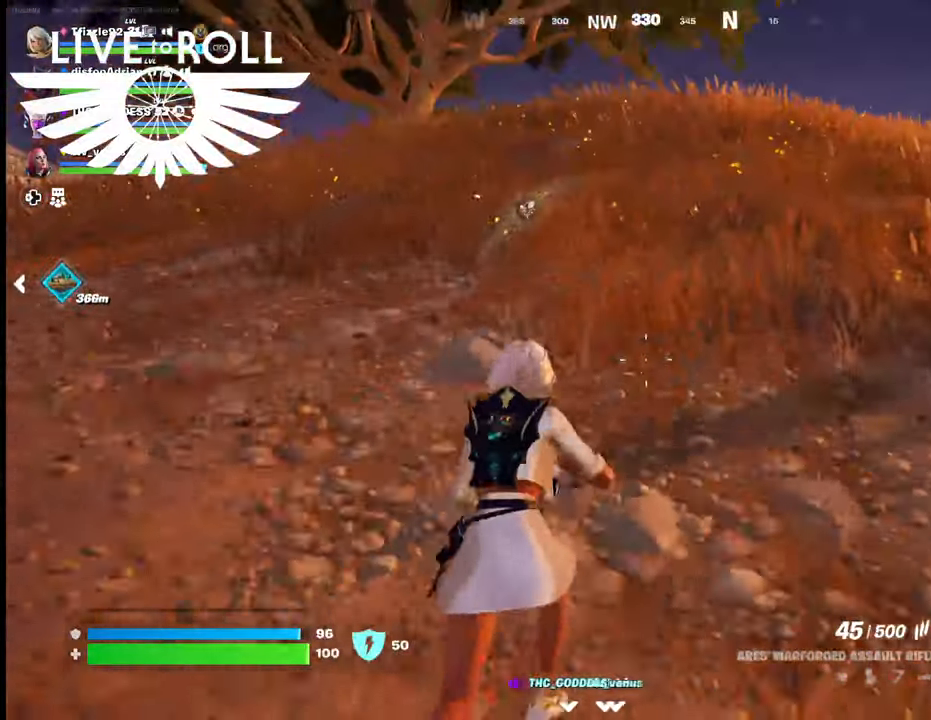
{"buttons": [], "left_stick": "up", "right_stick": "center", "events": []}
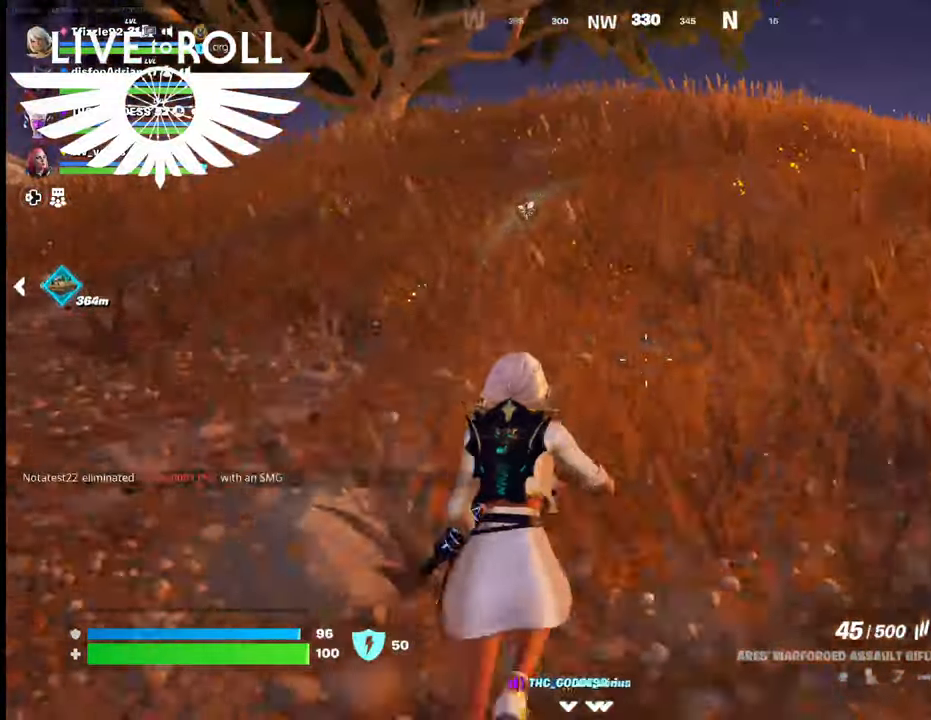
{"buttons": ["L3"], "left_stick": "up", "right_stick": "center", "events": [[467, "L3", "down"]]}
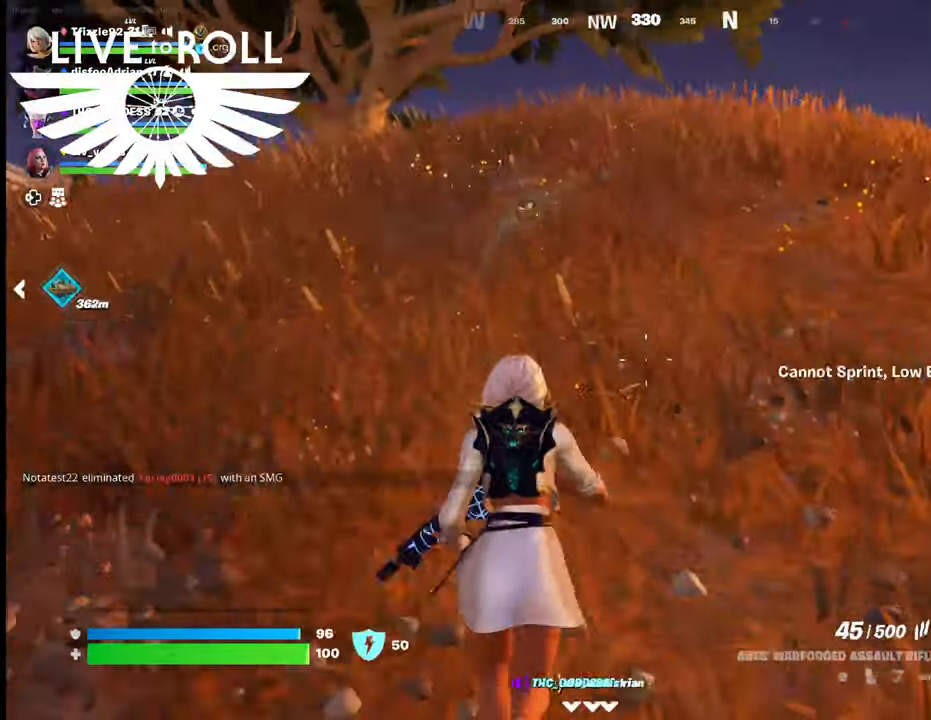
{"buttons": [], "left_stick": "up", "right_stick": "center", "events": [[300, "L3", "up"]]}
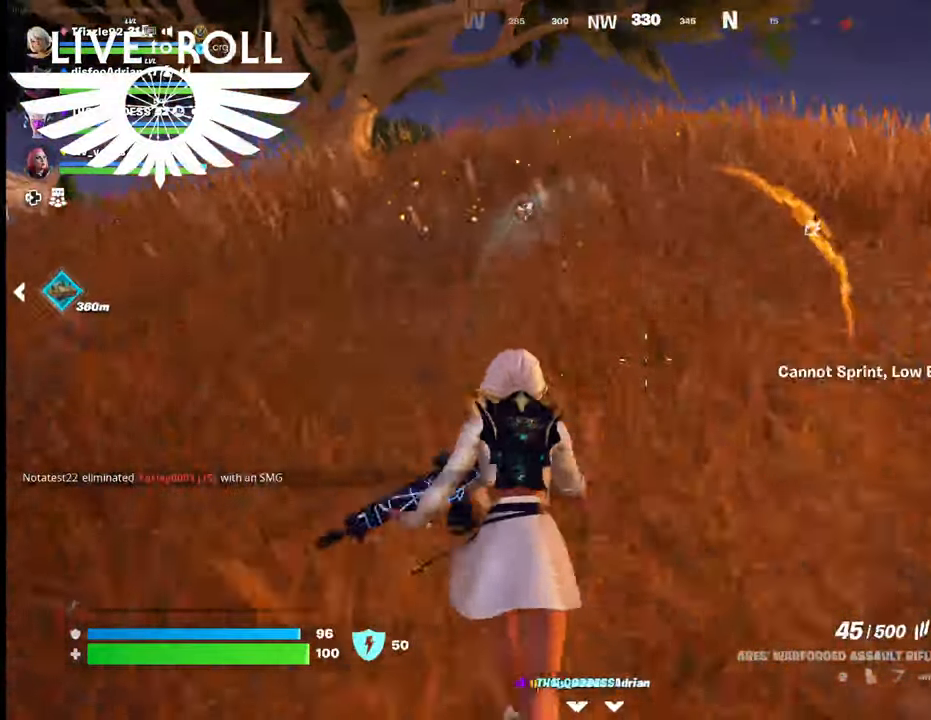
{"buttons": [], "left_stick": "up", "right_stick": "center", "events": []}
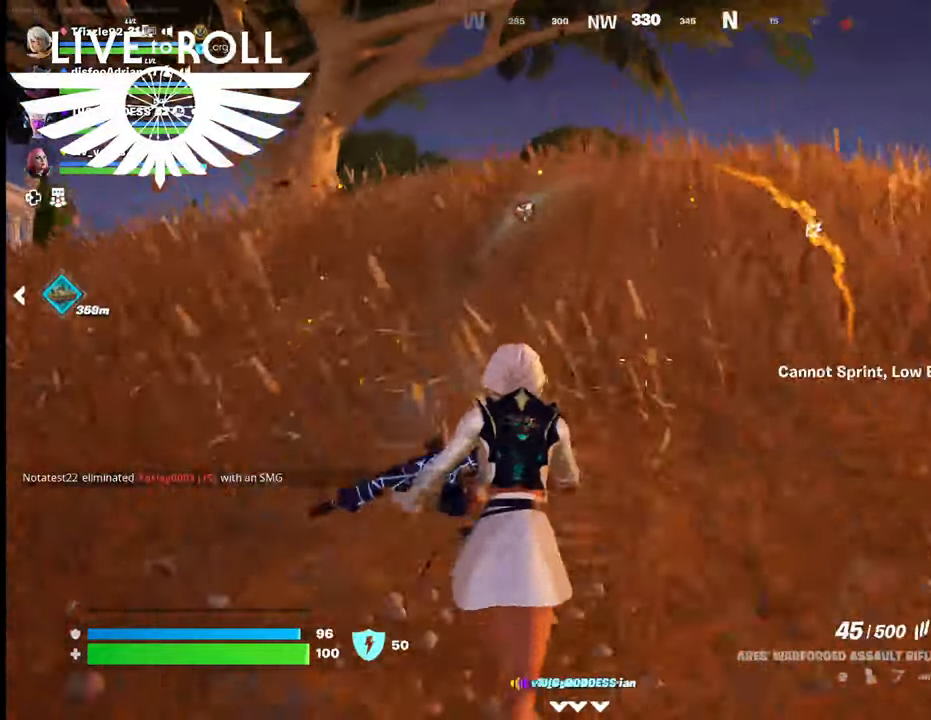
{"buttons": [], "left_stick": "up", "right_stick": "center", "events": []}
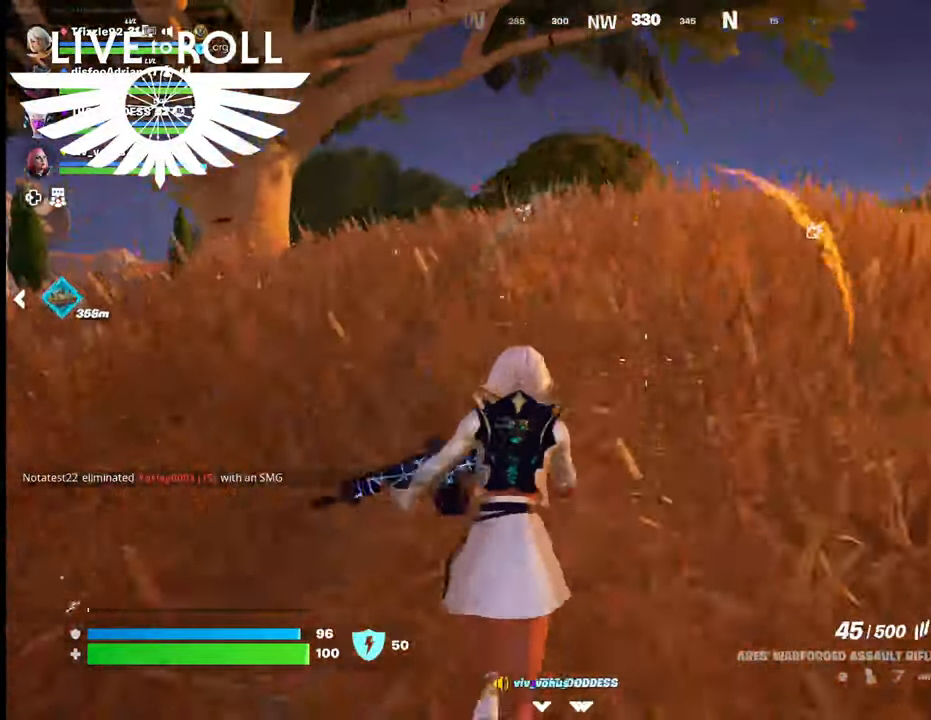
{"buttons": [], "left_stick": "up", "right_stick": "center", "events": []}
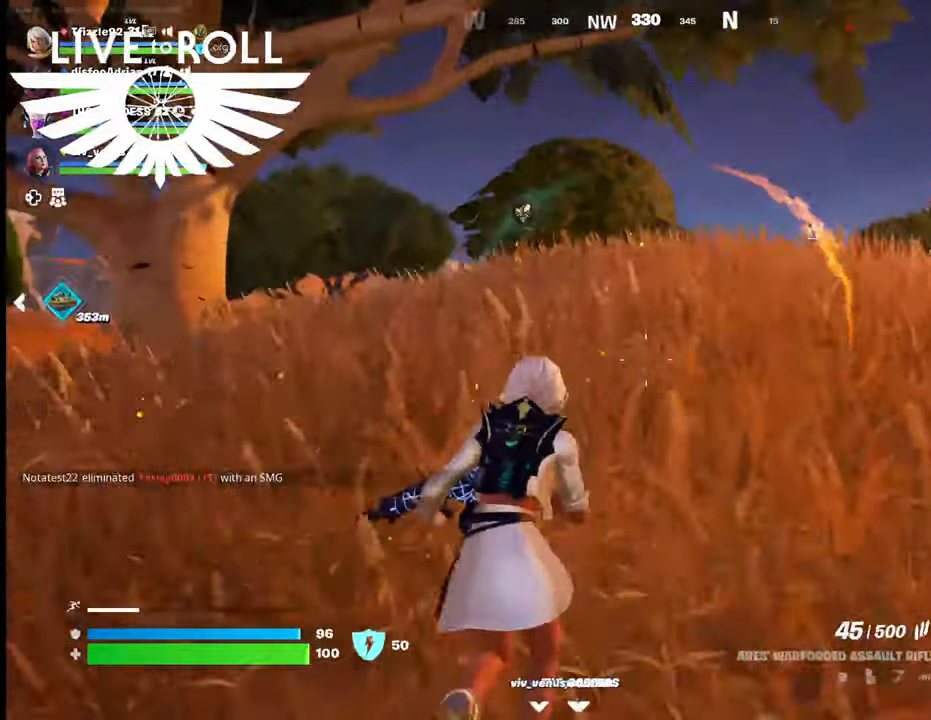
{"buttons": [], "left_stick": "up", "right_stick": "center", "events": []}
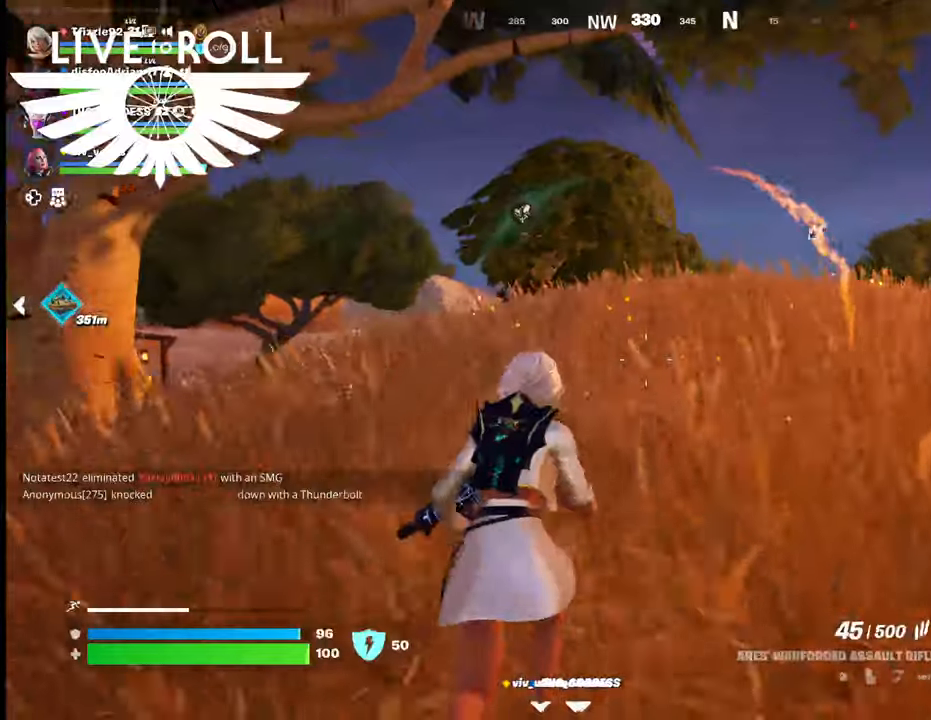
{"buttons": [], "left_stick": "up", "right_stick": "center", "events": []}
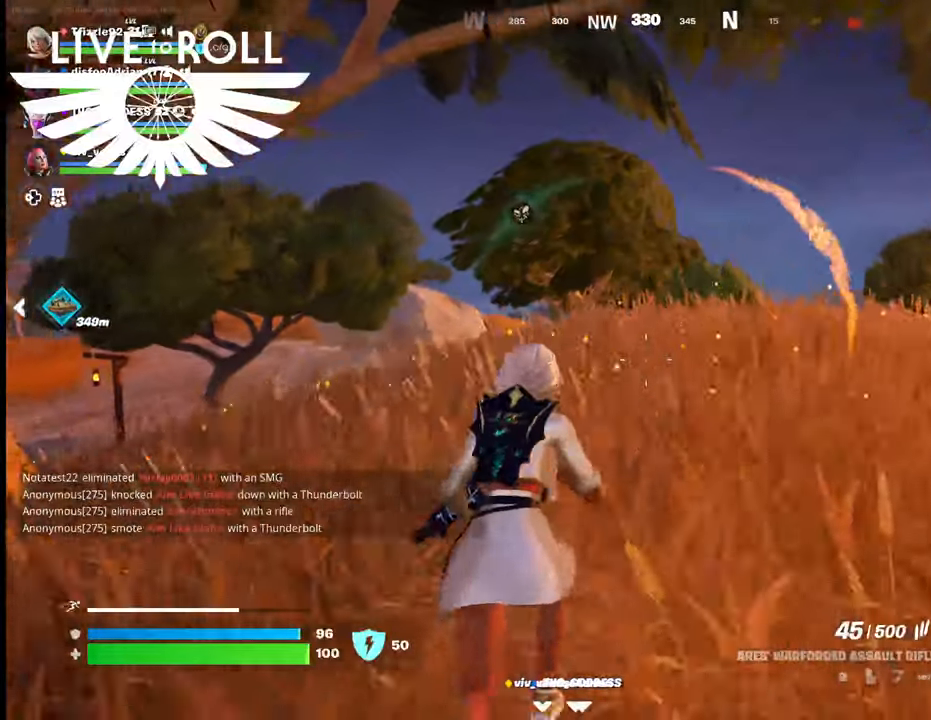
{"buttons": [], "left_stick": "up", "right_stick": "center", "events": []}
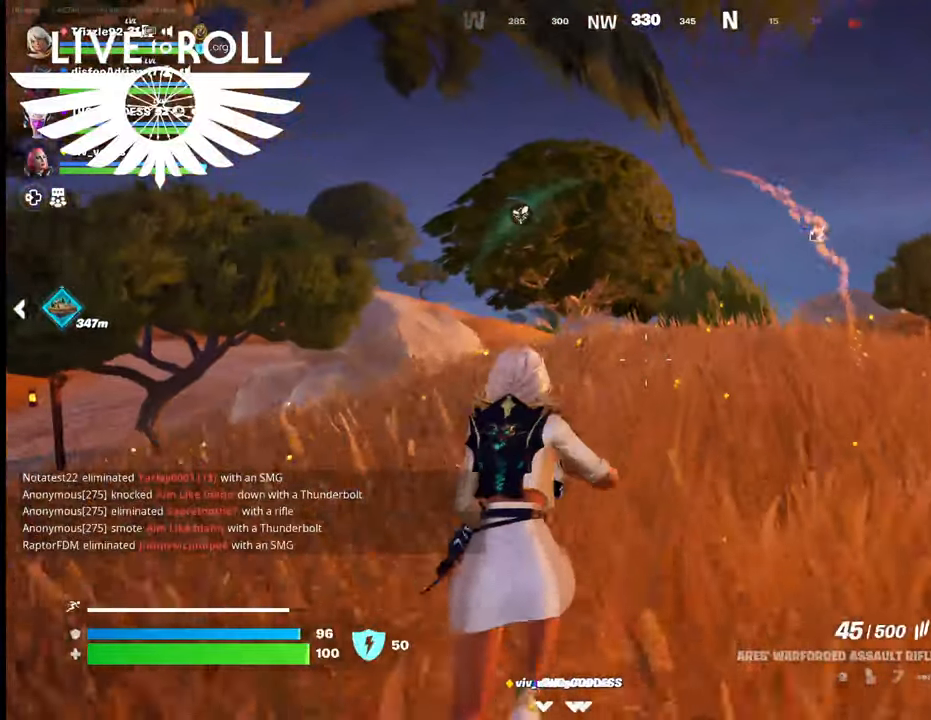
{"buttons": [], "left_stick": "up", "right_stick": "center", "events": []}
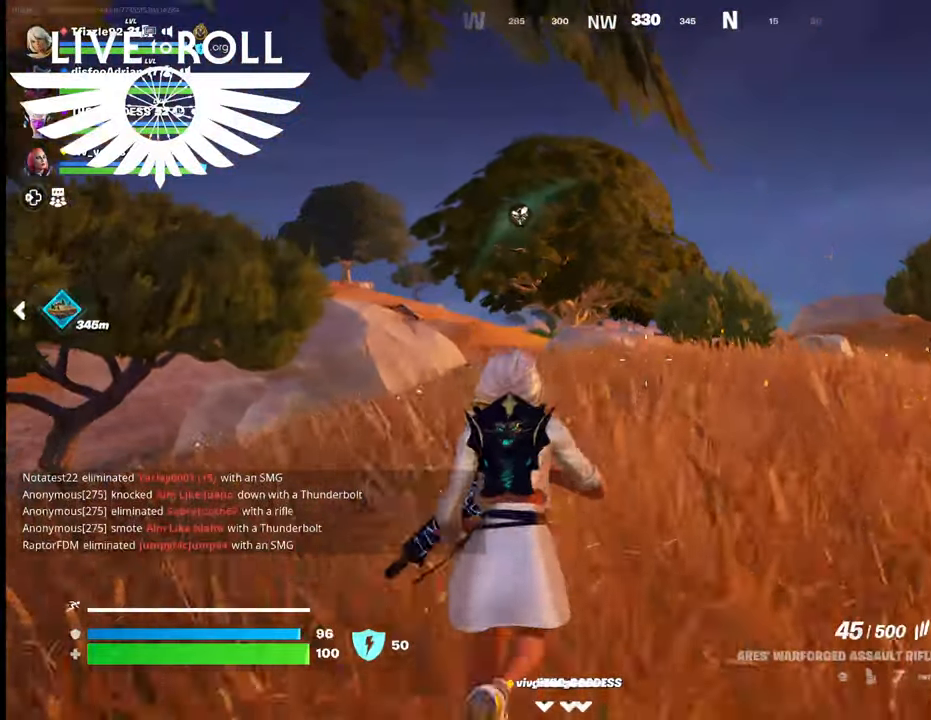
{"buttons": [], "left_stick": "up", "right_stick": "center", "events": []}
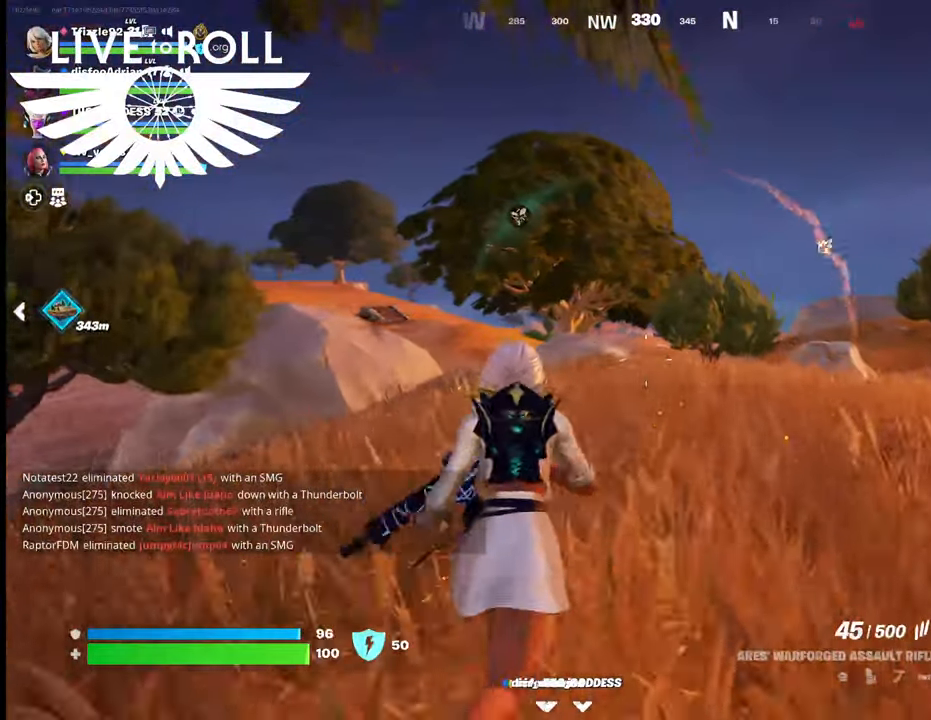
{"buttons": [], "left_stick": "up", "right_stick": "center", "events": []}
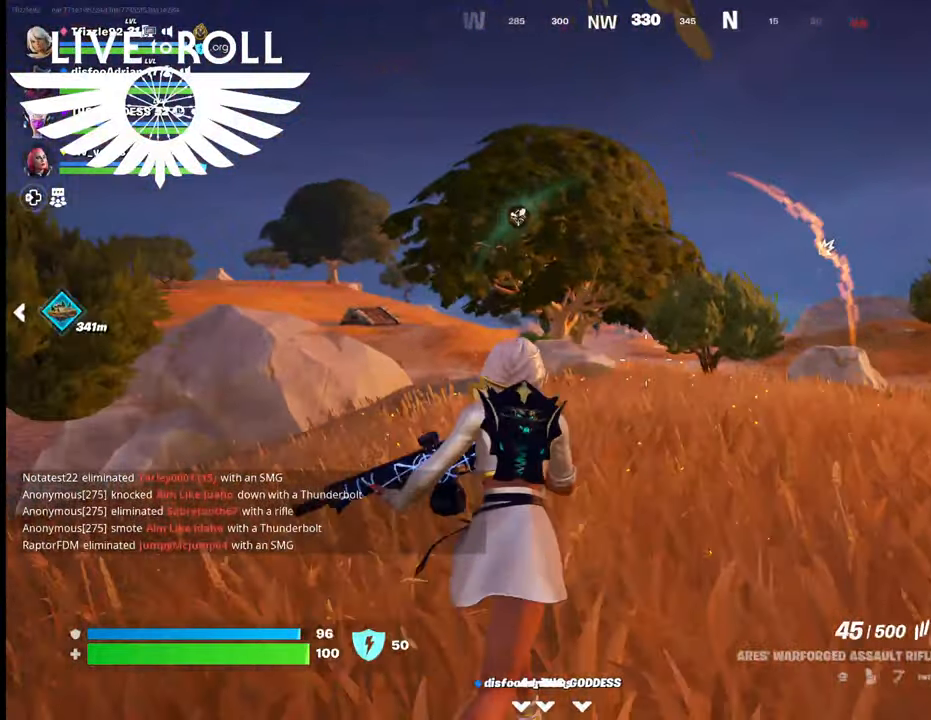
{"buttons": [], "left_stick": "up", "right_stick": "center", "events": []}
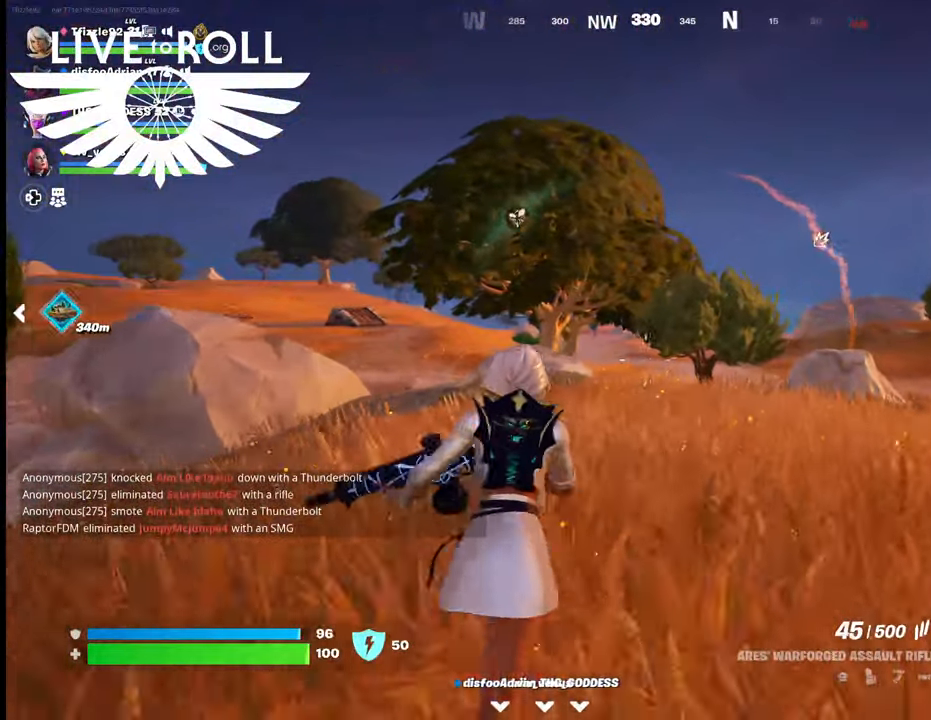
{"buttons": [], "left_stick": "up", "right_stick": "center", "events": []}
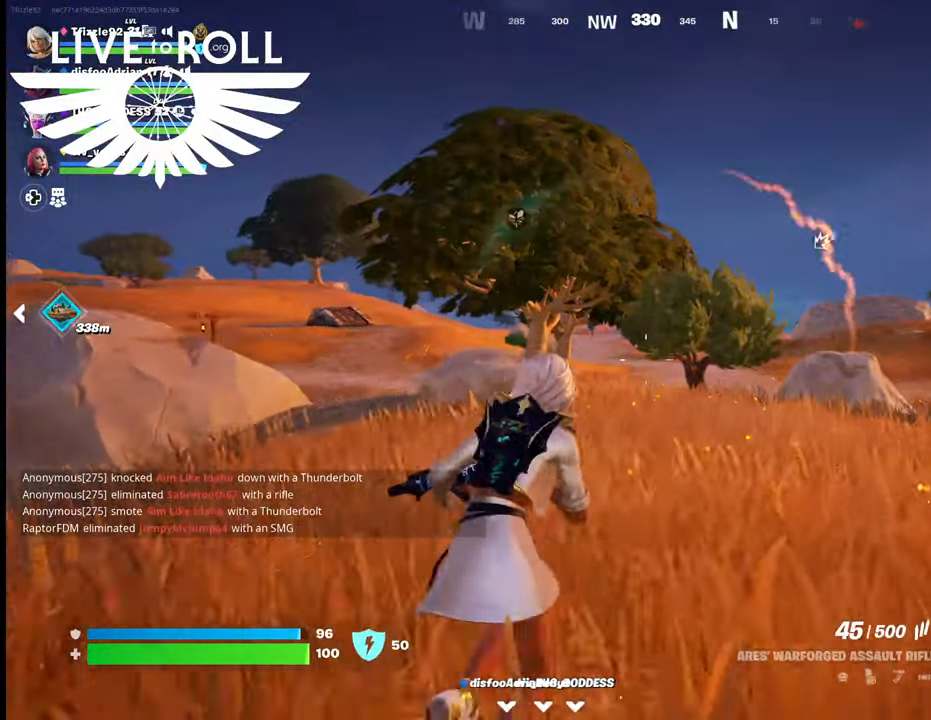
{"buttons": [], "left_stick": "up", "right_stick": "center", "events": []}
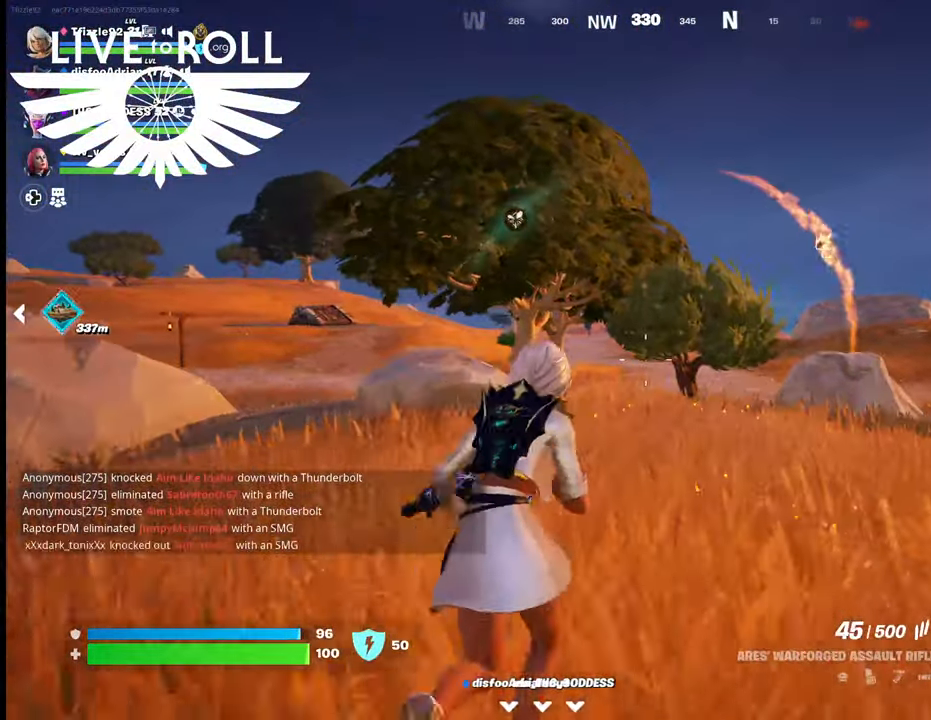
{"buttons": [], "left_stick": "up", "right_stick": "center", "events": []}
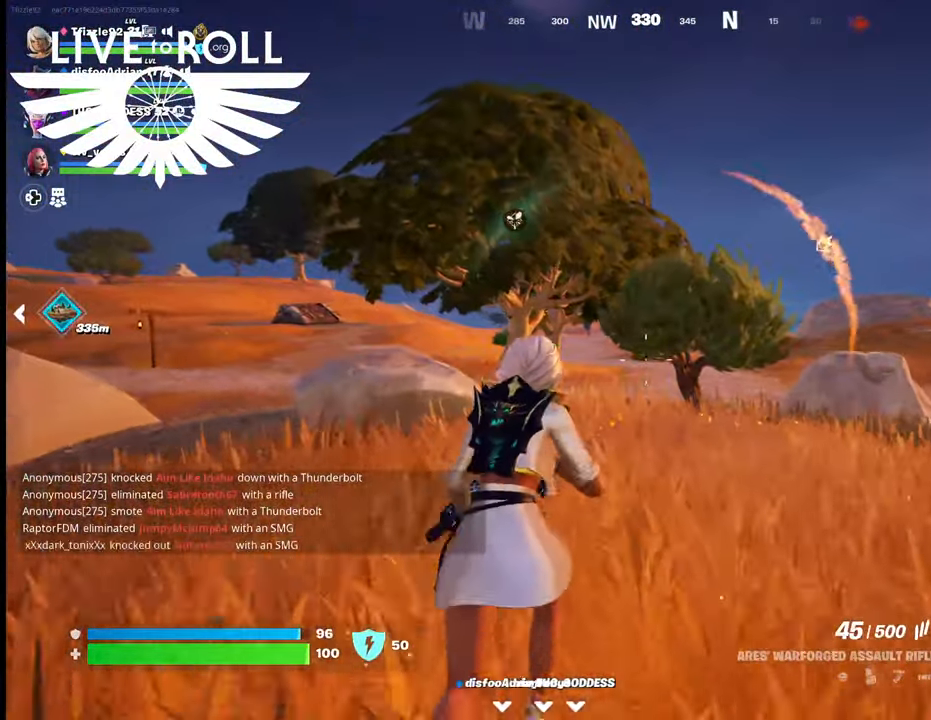
{"buttons": [], "left_stick": "up", "right_stick": "center", "events": []}
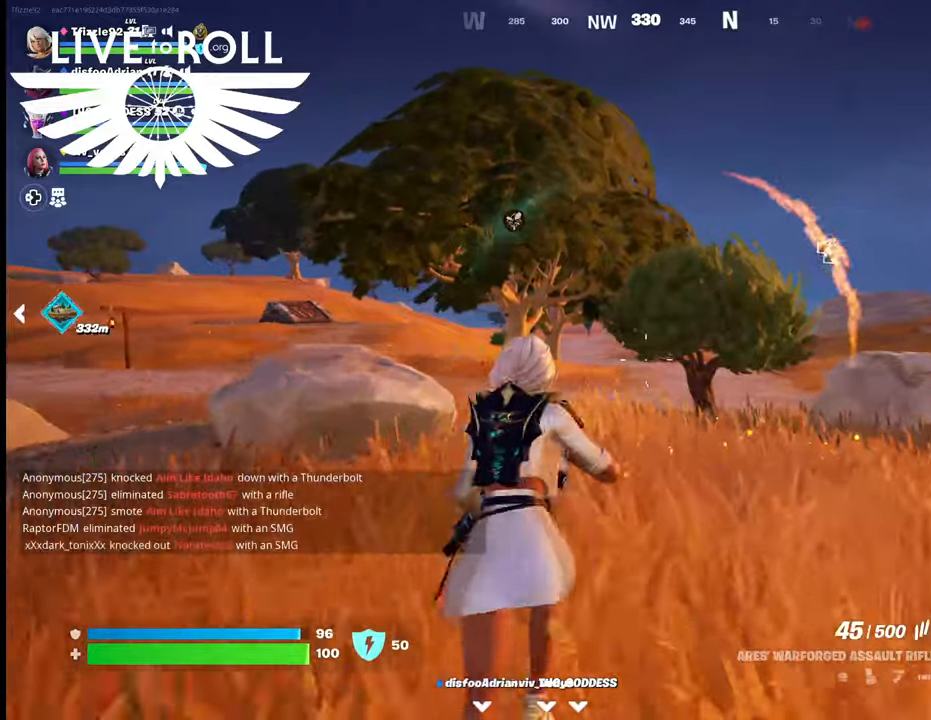
{"buttons": ["L3"], "left_stick": "up", "right_stick": "center", "events": [[234, "L3", "down"]]}
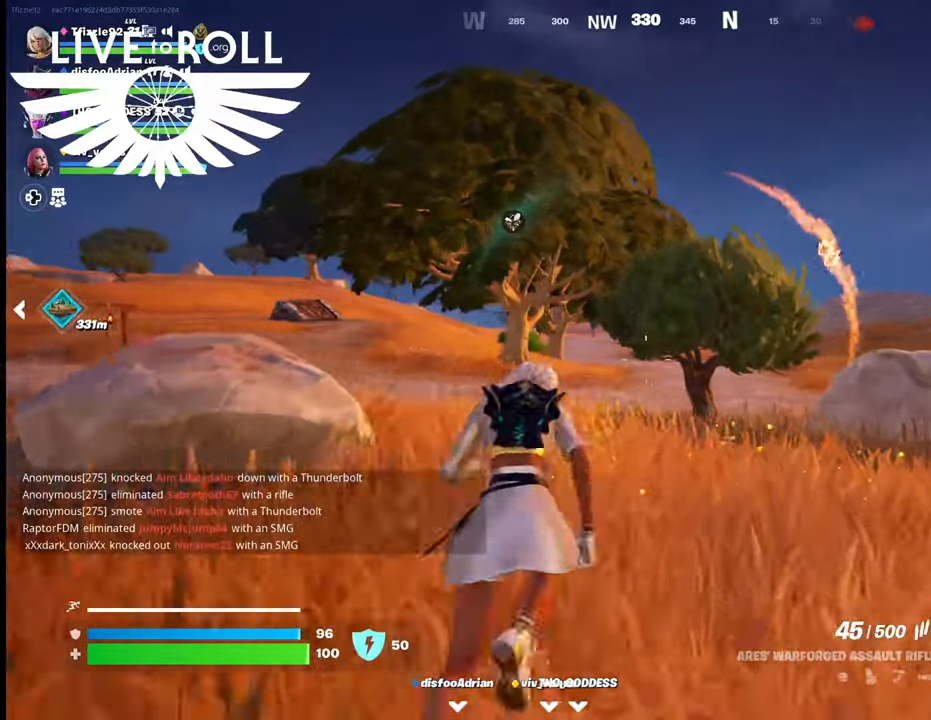
{"buttons": [], "left_stick": "up", "right_stick": "center", "events": [[234, "L3", "up"]]}
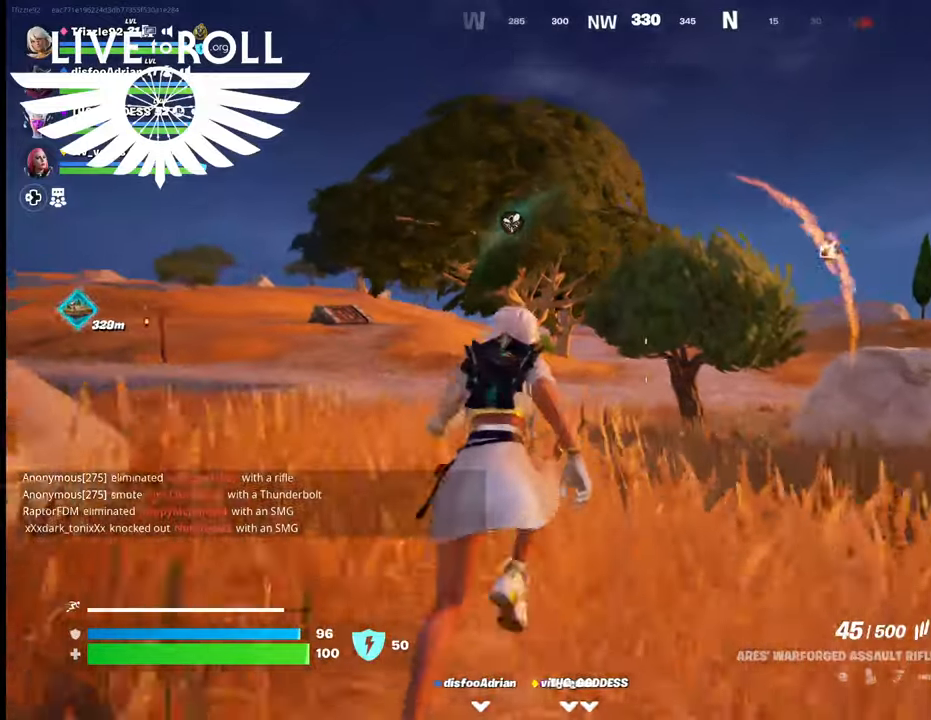
{"buttons": ["A"], "left_stick": "up", "right_stick": "center", "events": [[434, "A", "down"]]}
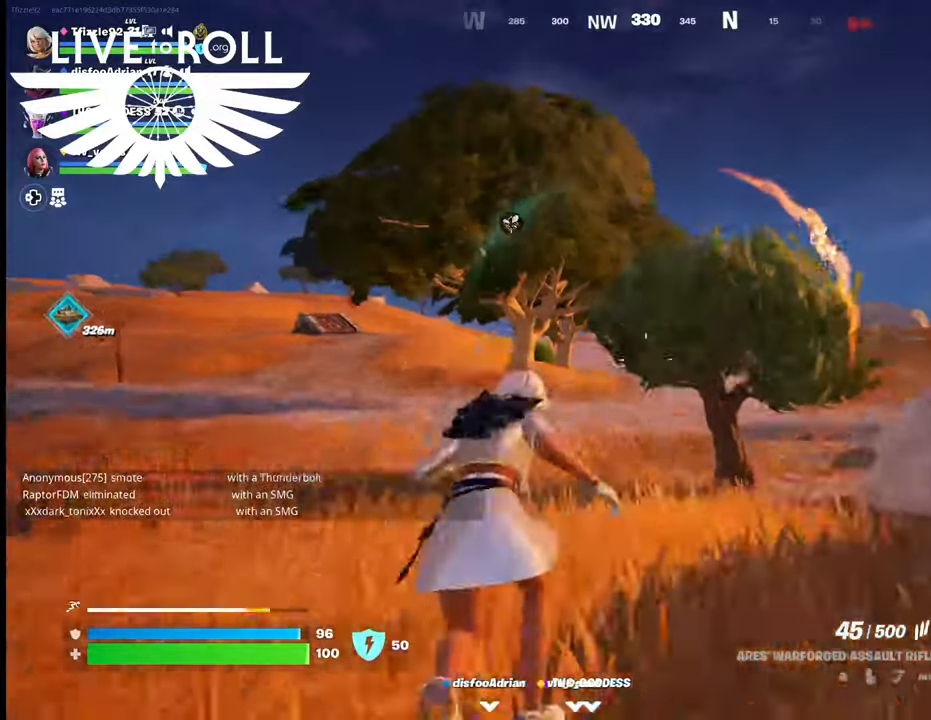
{"buttons": [], "left_stick": "up", "right_stick": "center", "events": [[67, "A", "up"]]}
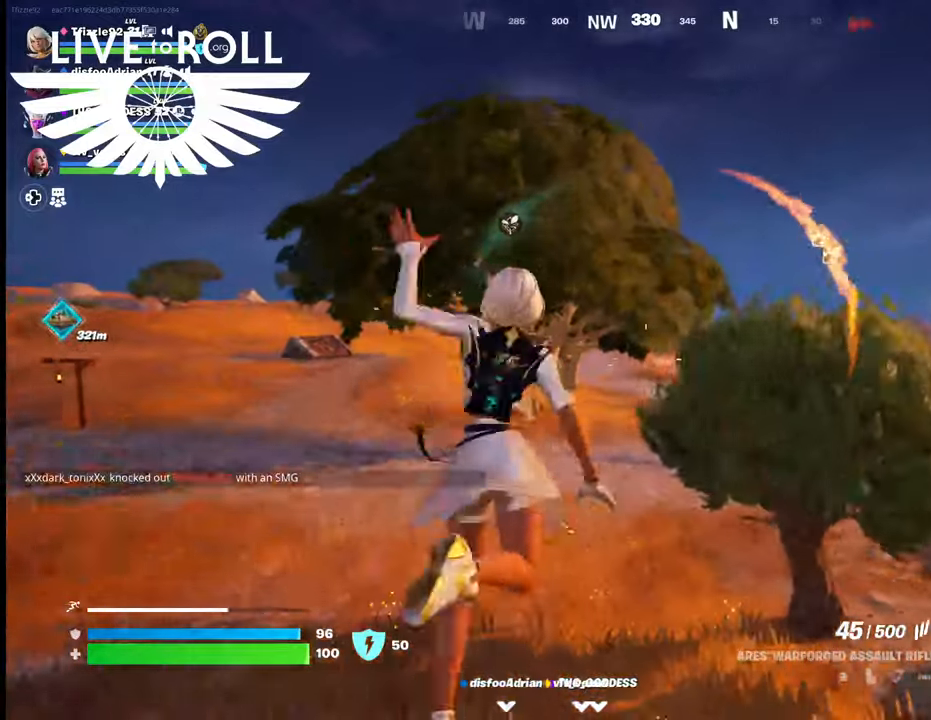
{"buttons": [], "left_stick": "up", "right_stick": "center", "events": []}
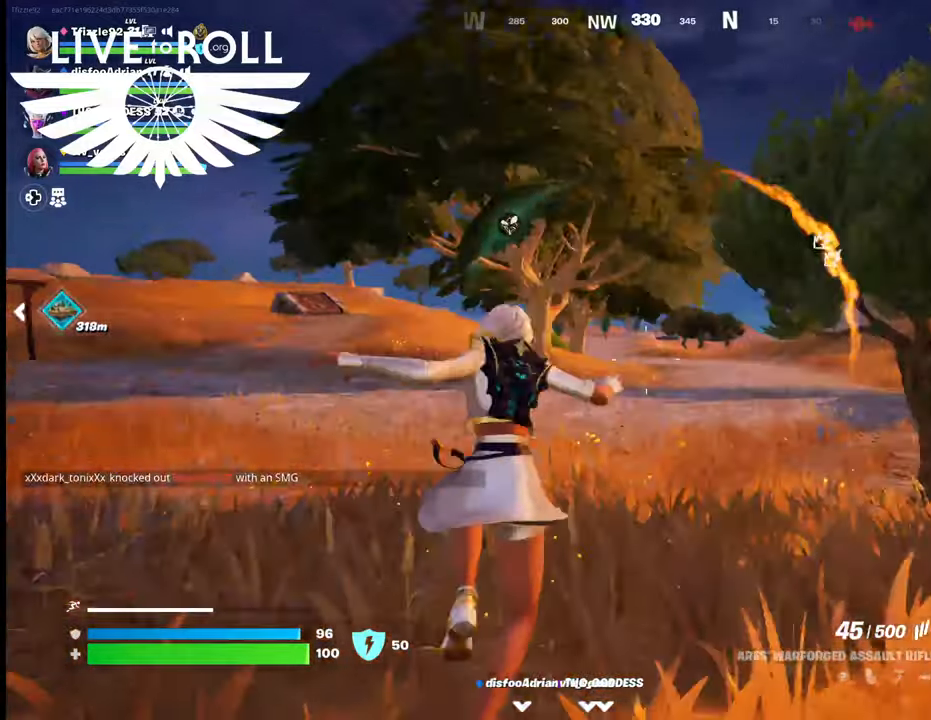
{"buttons": [], "left_stick": "up", "right_stick": "center", "events": []}
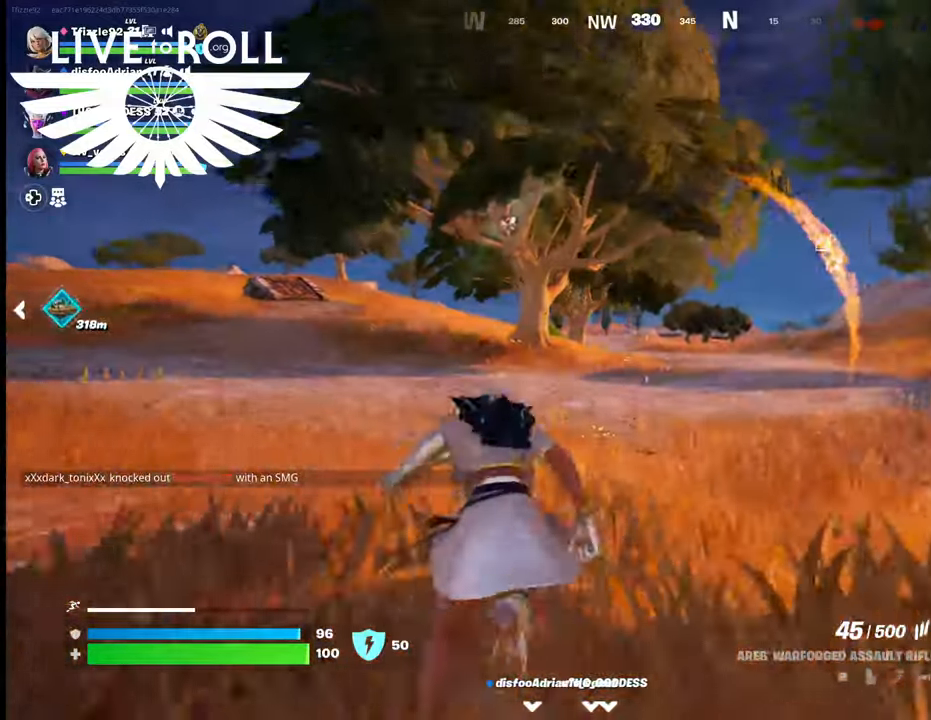
{"buttons": [], "left_stick": "up", "right_stick": "center", "events": []}
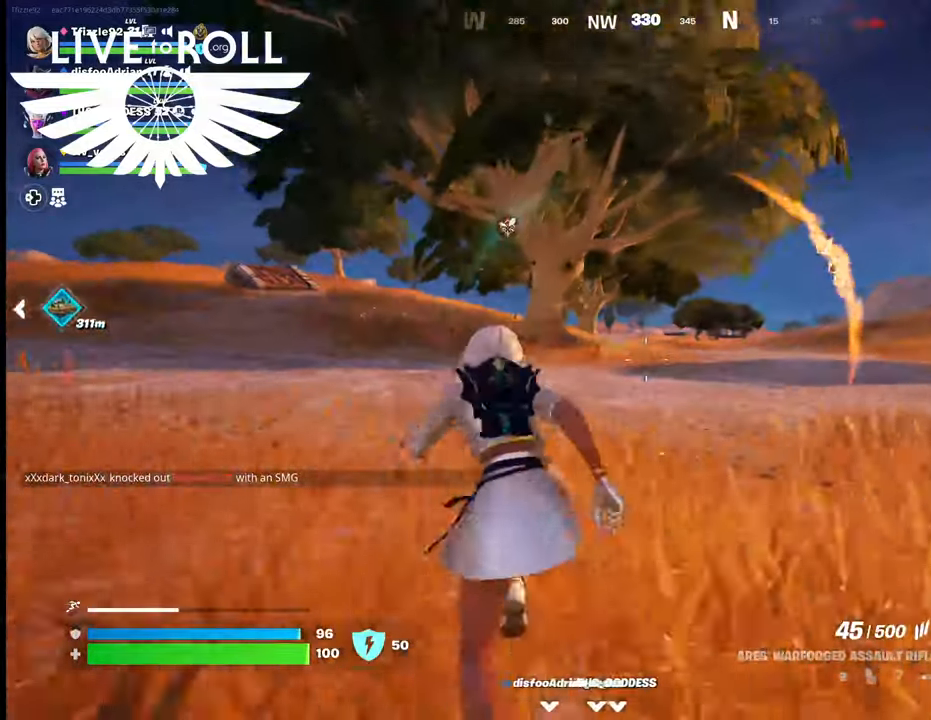
{"buttons": [], "left_stick": "up", "right_stick": "center", "events": []}